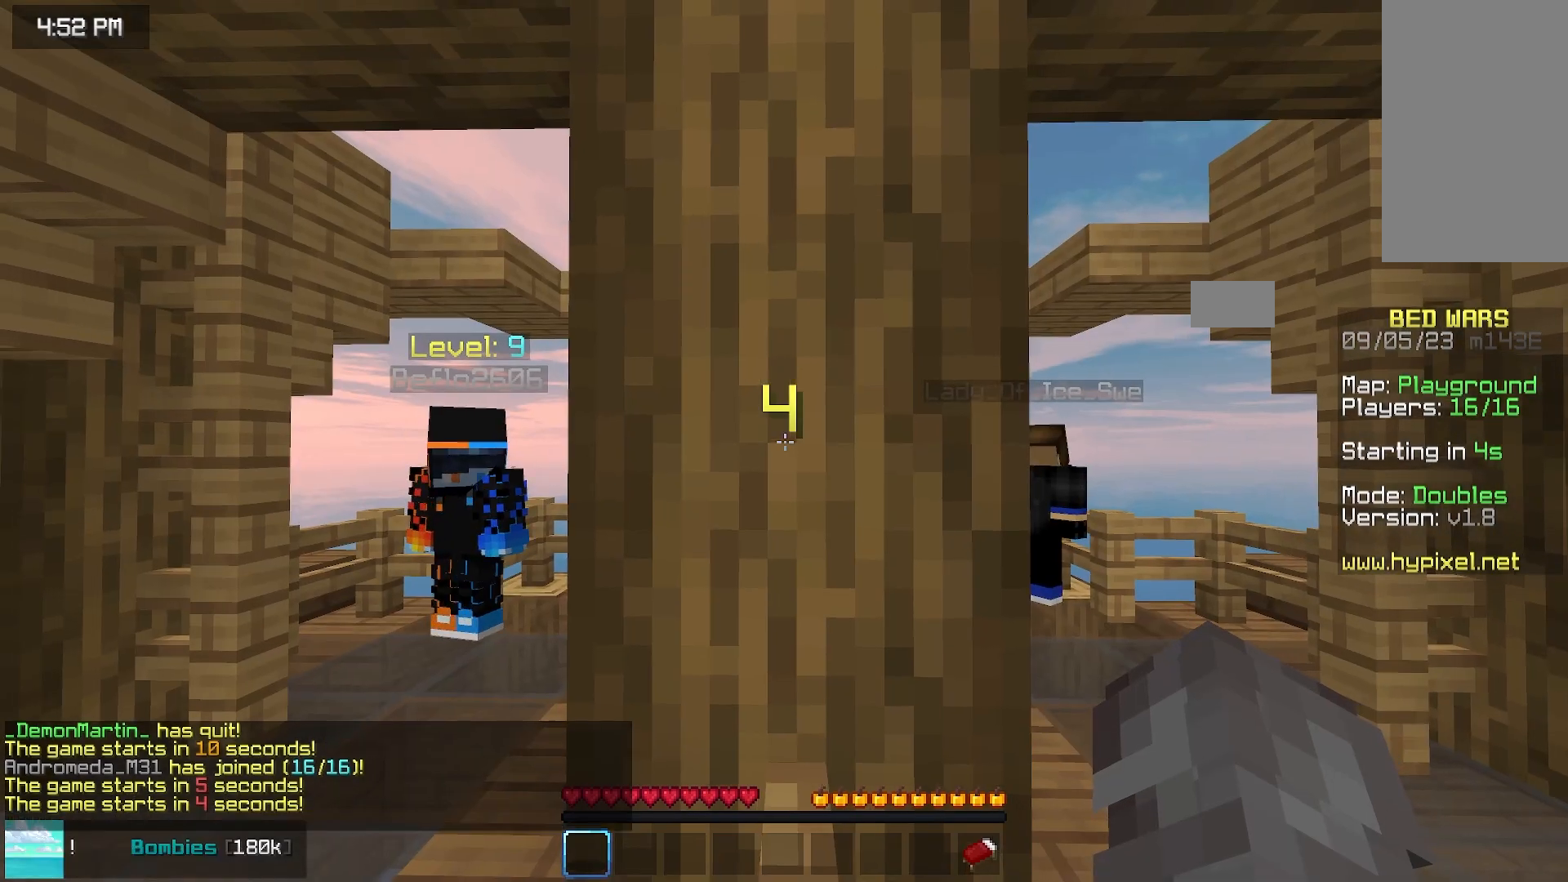
Gameplay with keyboard and mouse; each line is a JSON object with the keys and mouse buttons held at the frame after it. "events" lists presses ("down") and releases ("up") of "down", "left", "right", "space", "up", "mouse_left" and "mouse_right" between this image and that frame as [ms after this image, input, new state], when the widget could be followed in between. "mouse_left", "mouse_right" = the "left", "right" buttons of the "mouse" list. No other keys are recorded. Fast repeated clicks can show as one long hold. Mouse movement is not recorded.
{"keys": ["down"], "mouse": [], "events": [[317, "down", "down"]]}
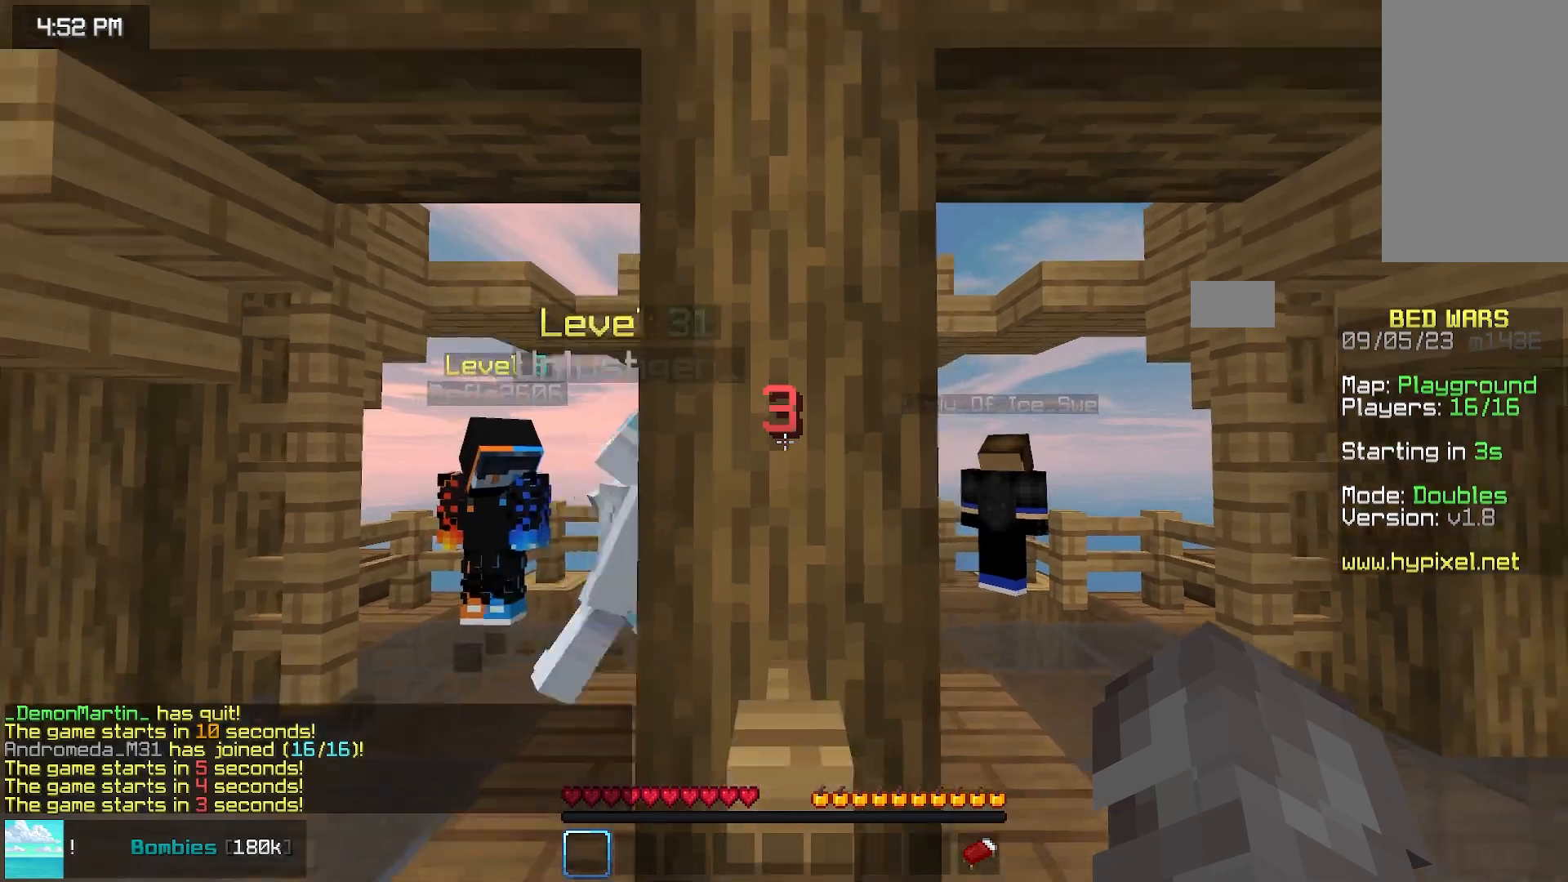
{"keys": ["down"], "mouse": []}
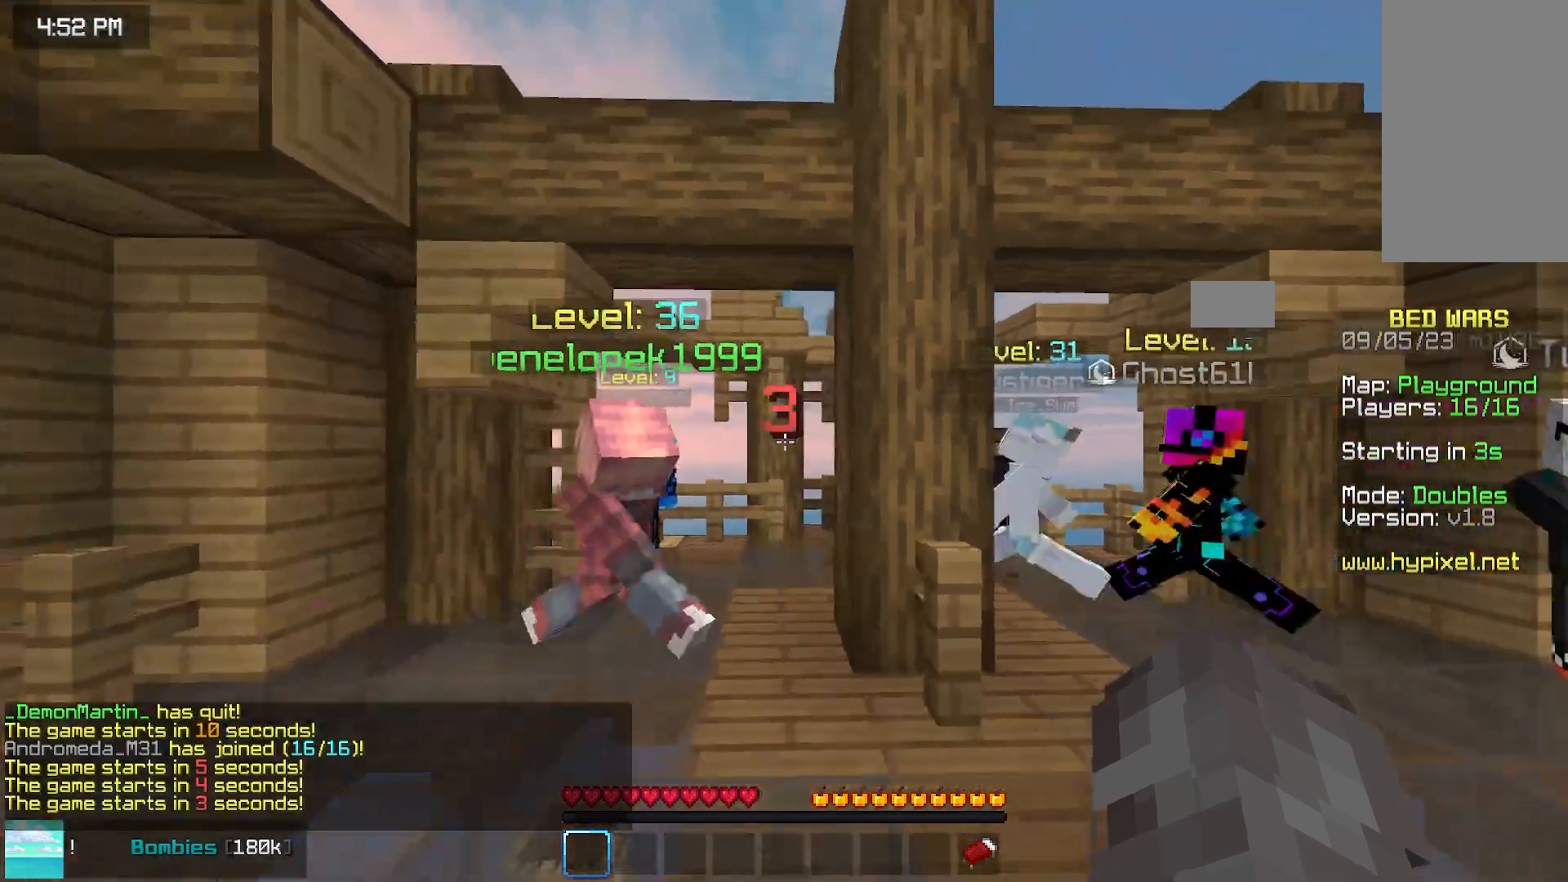
{"keys": ["down"], "mouse": [], "events": []}
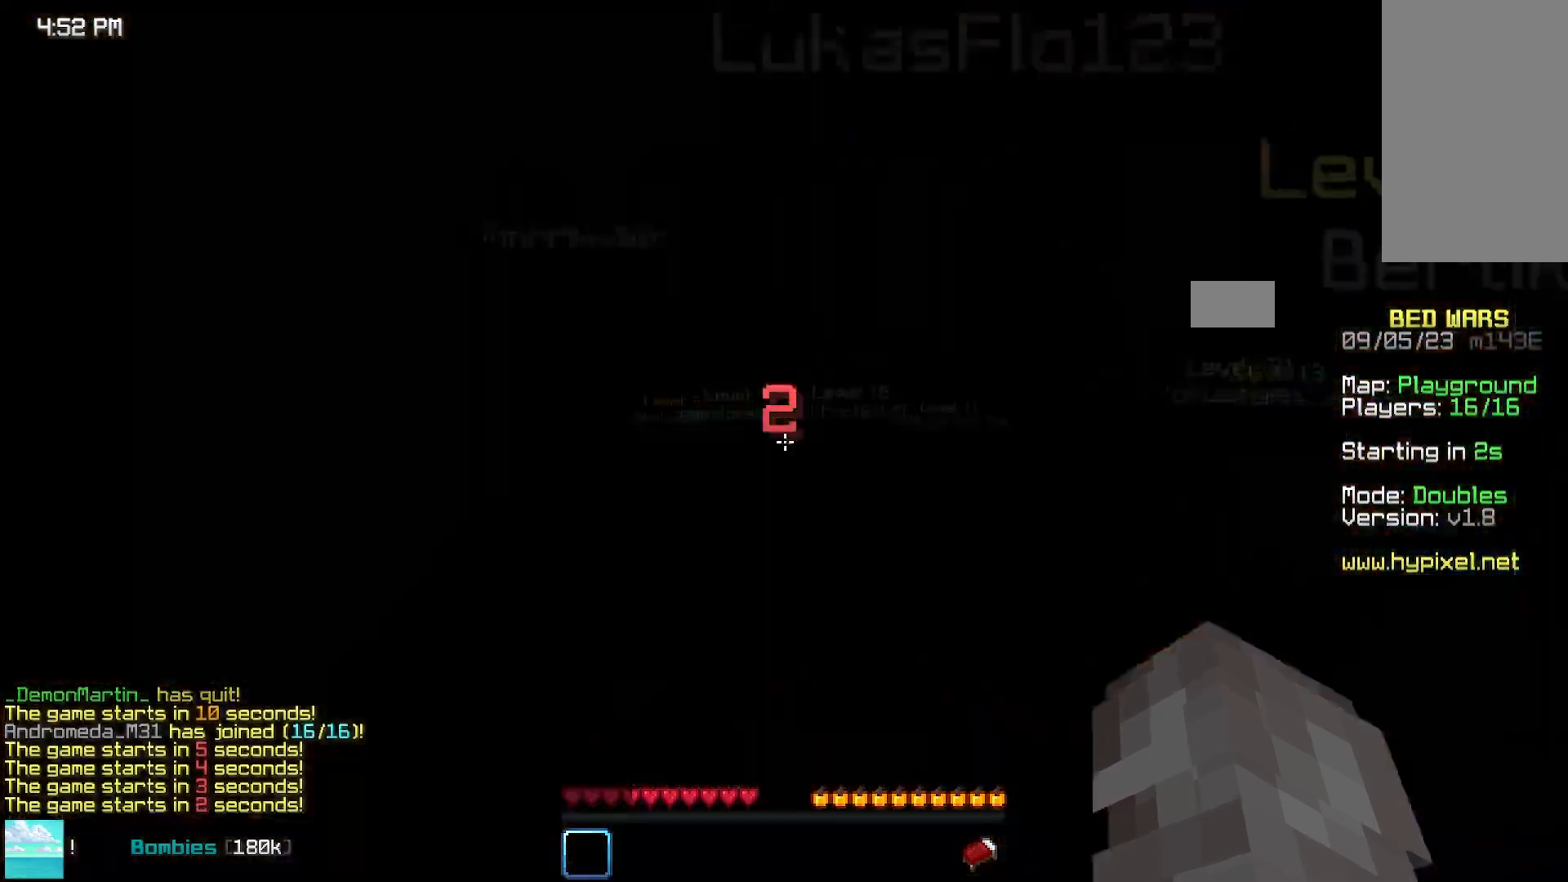
{"keys": ["down"], "mouse": [], "events": []}
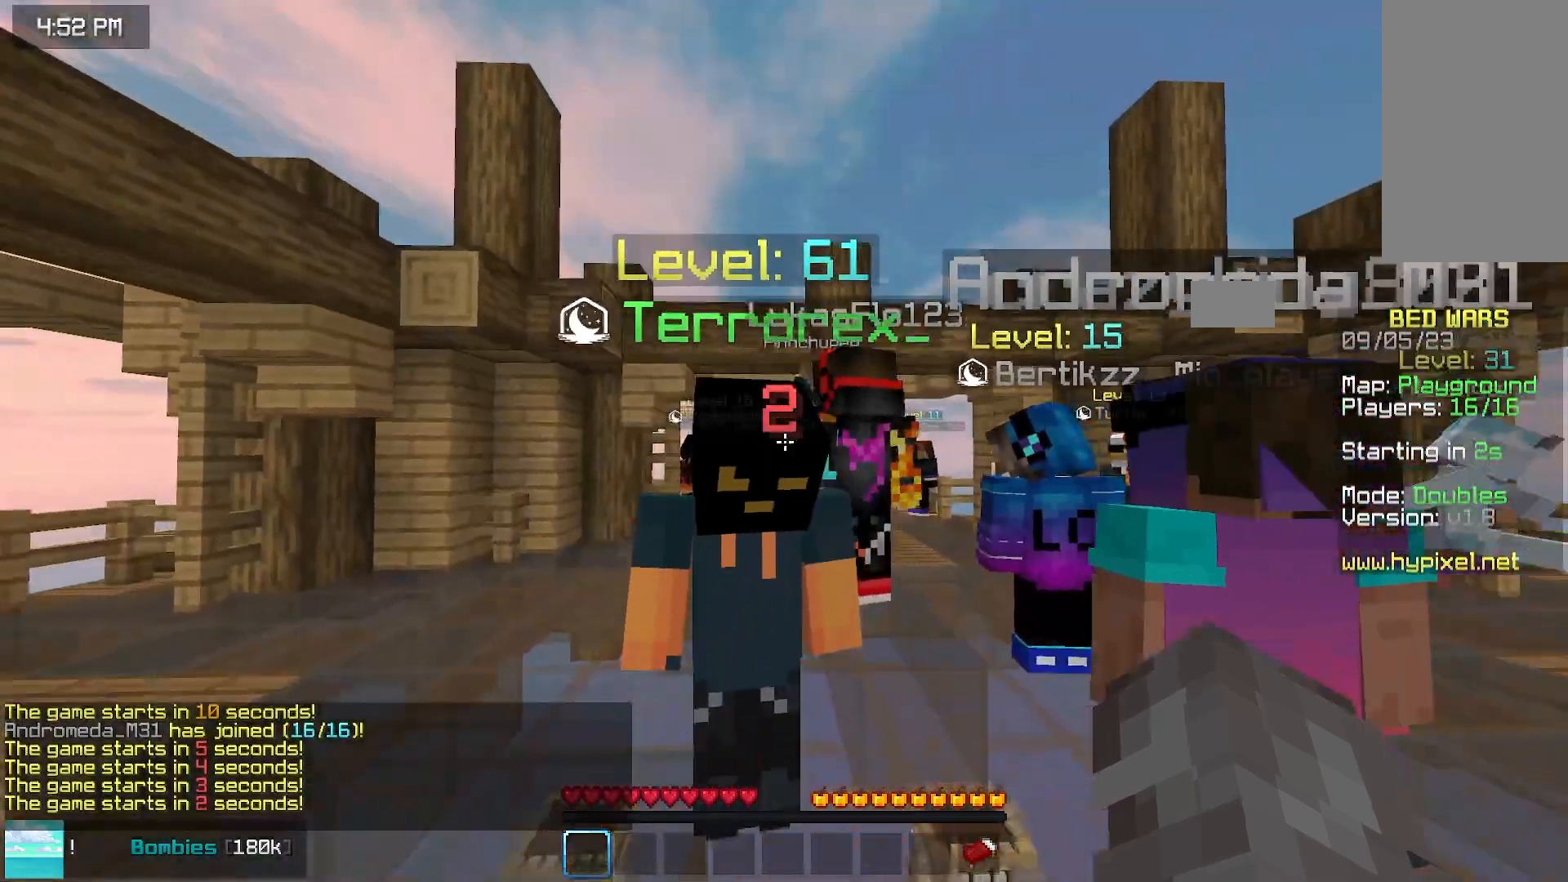
{"keys": ["down"], "mouse": [], "events": []}
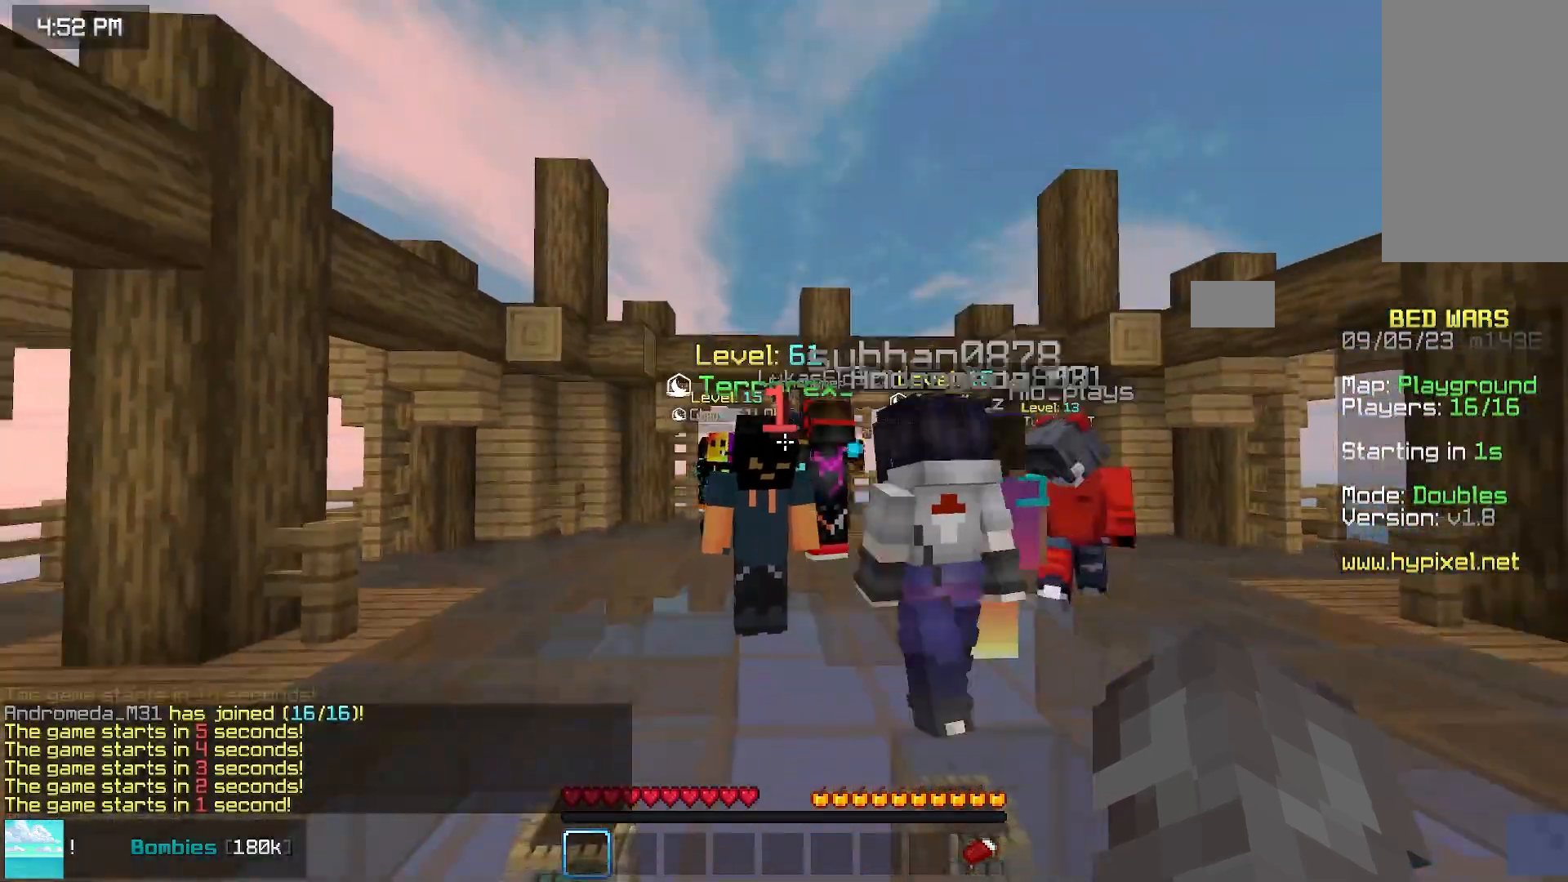
{"keys": ["down"], "mouse": [], "events": []}
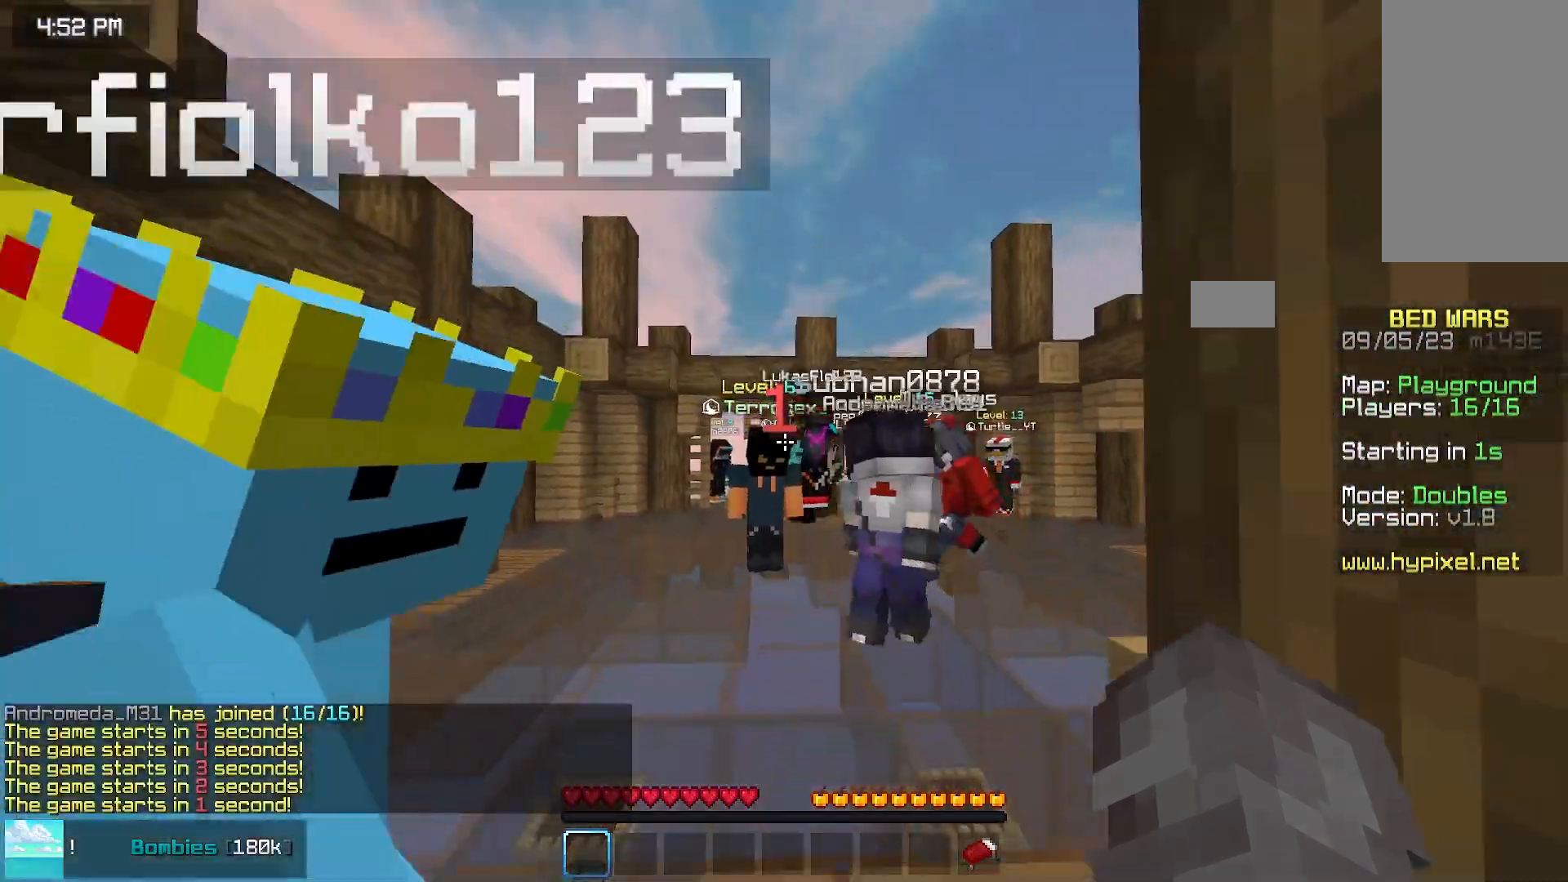
{"keys": ["down"], "mouse": [], "events": []}
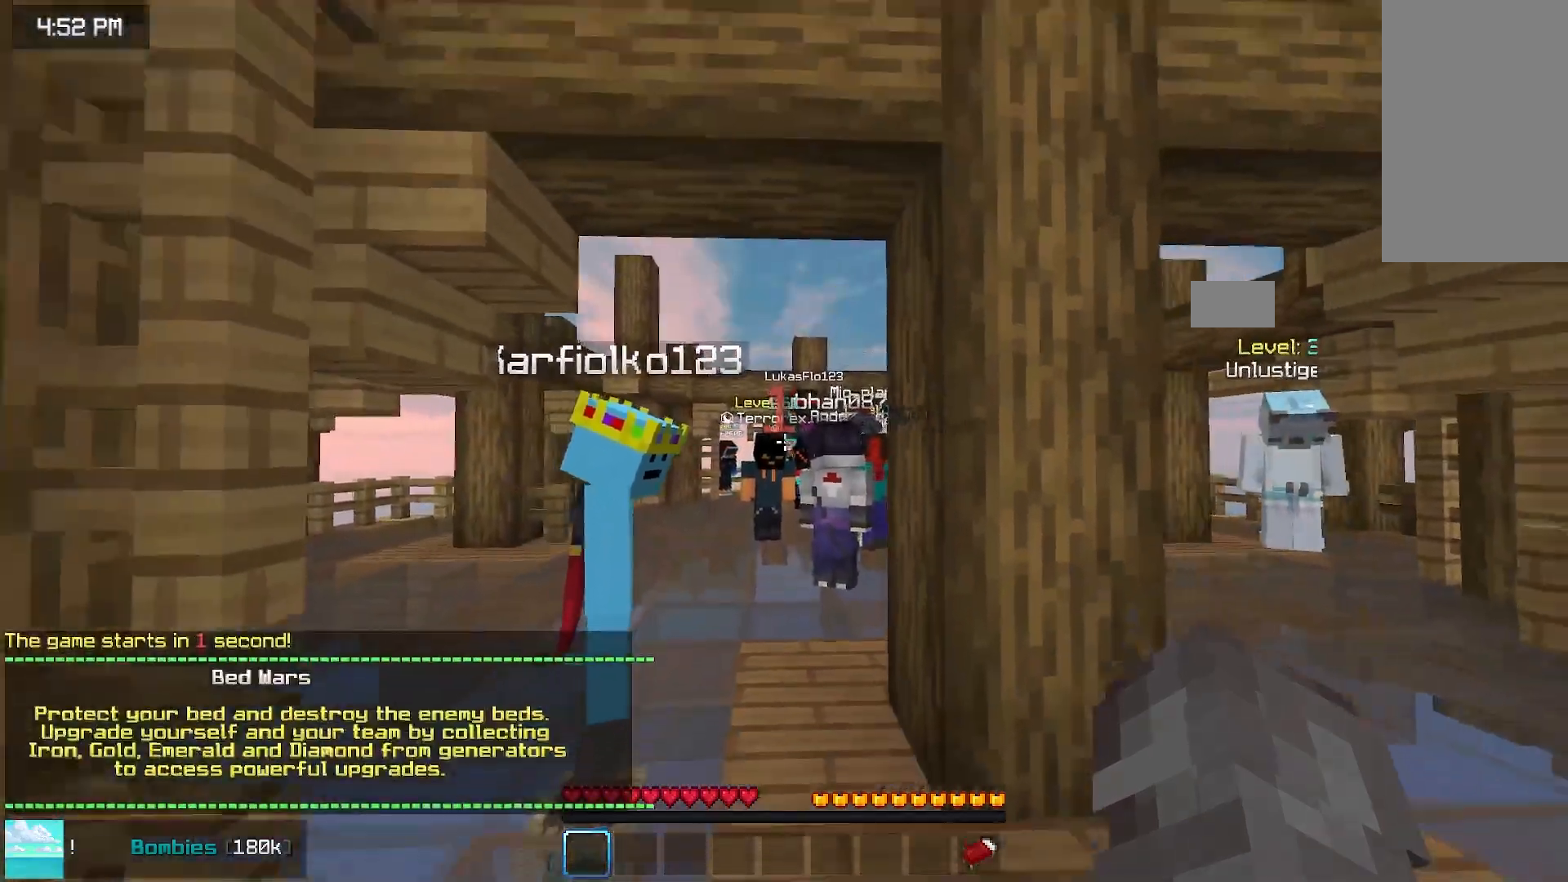
{"keys": ["down"], "mouse": [], "events": []}
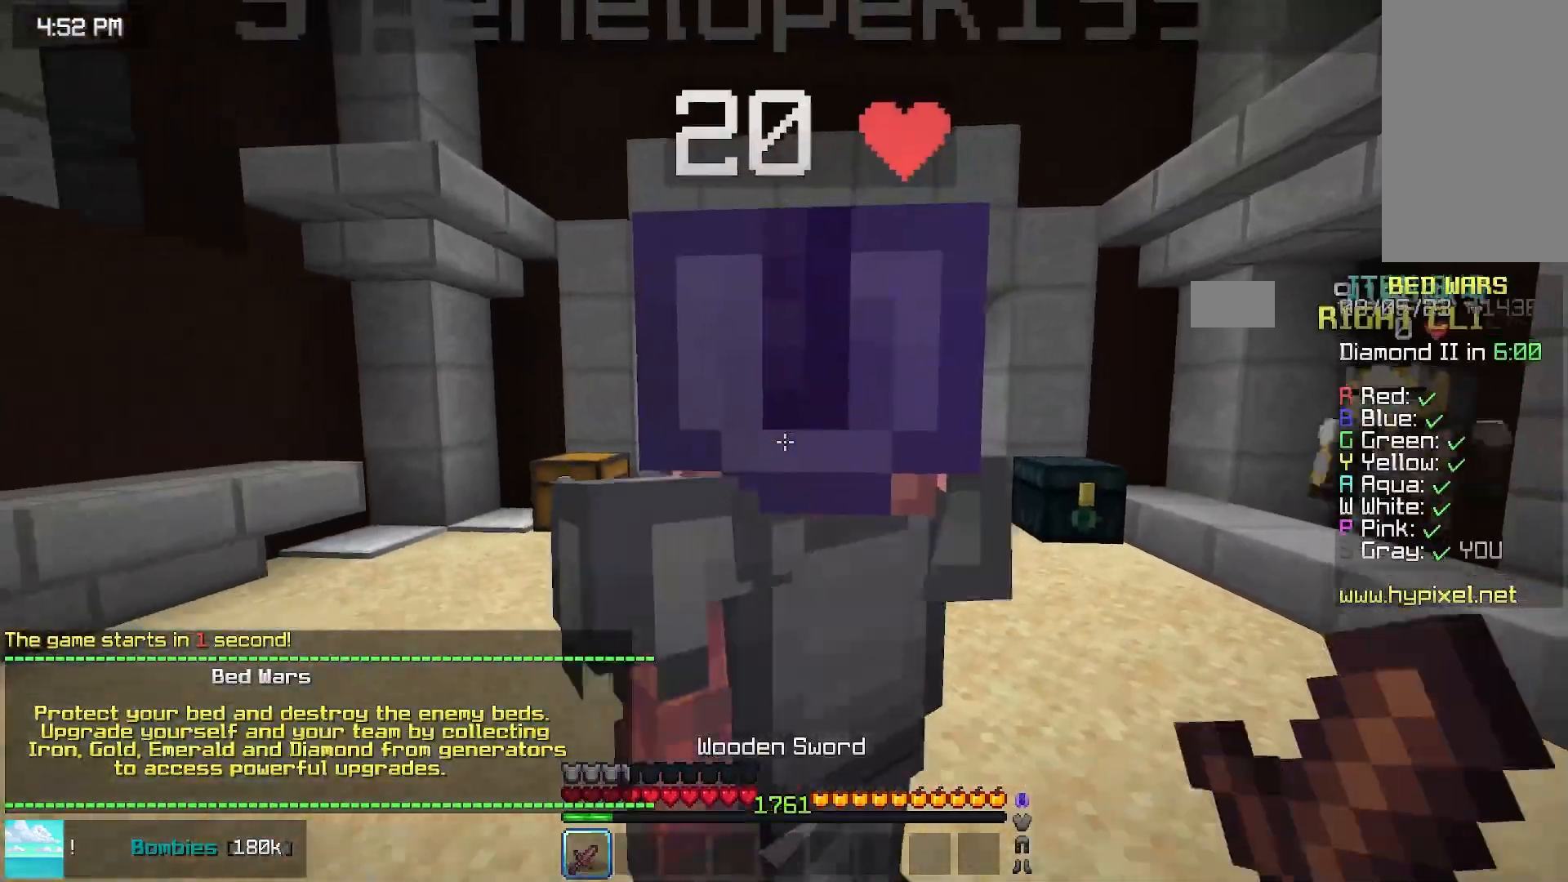
{"keys": ["down"], "mouse": [], "events": []}
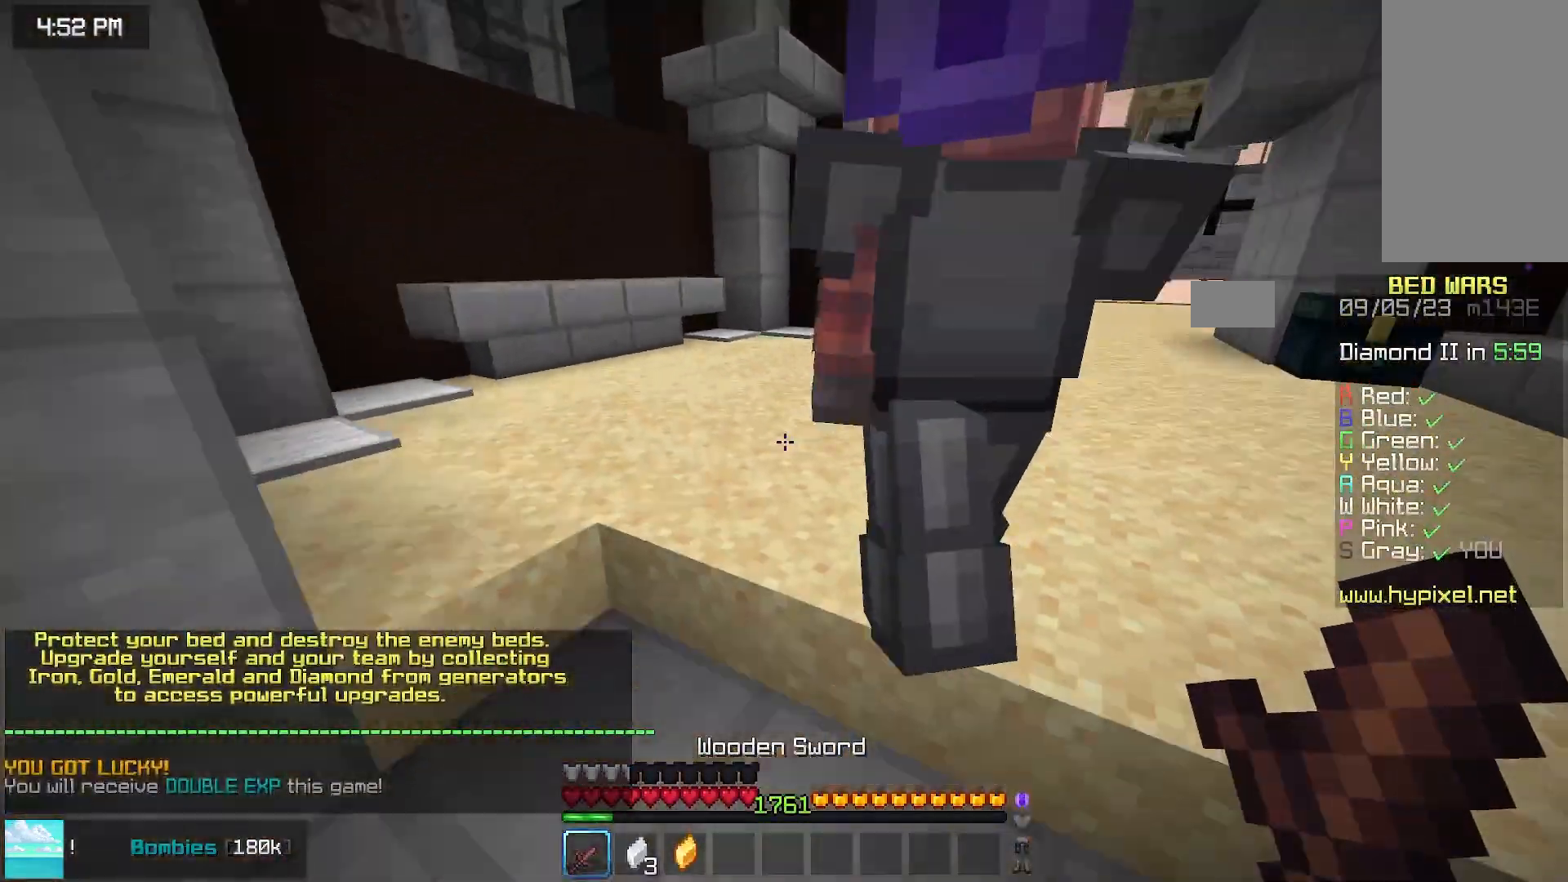
{"keys": [], "mouse": [], "events": [[417, "down", "up"]]}
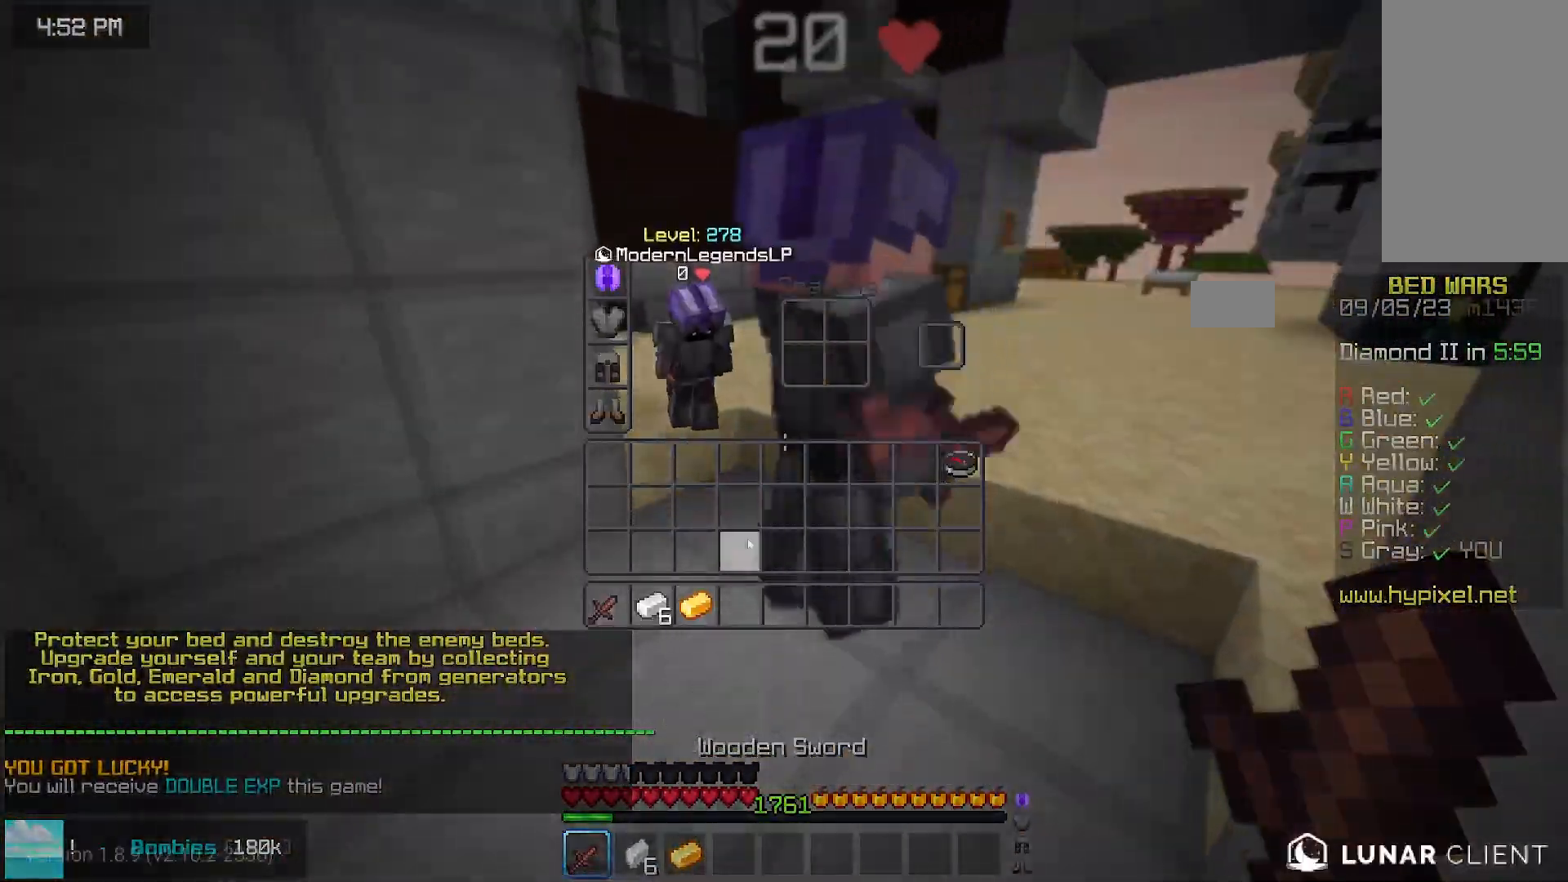
{"keys": [], "mouse": [], "events": []}
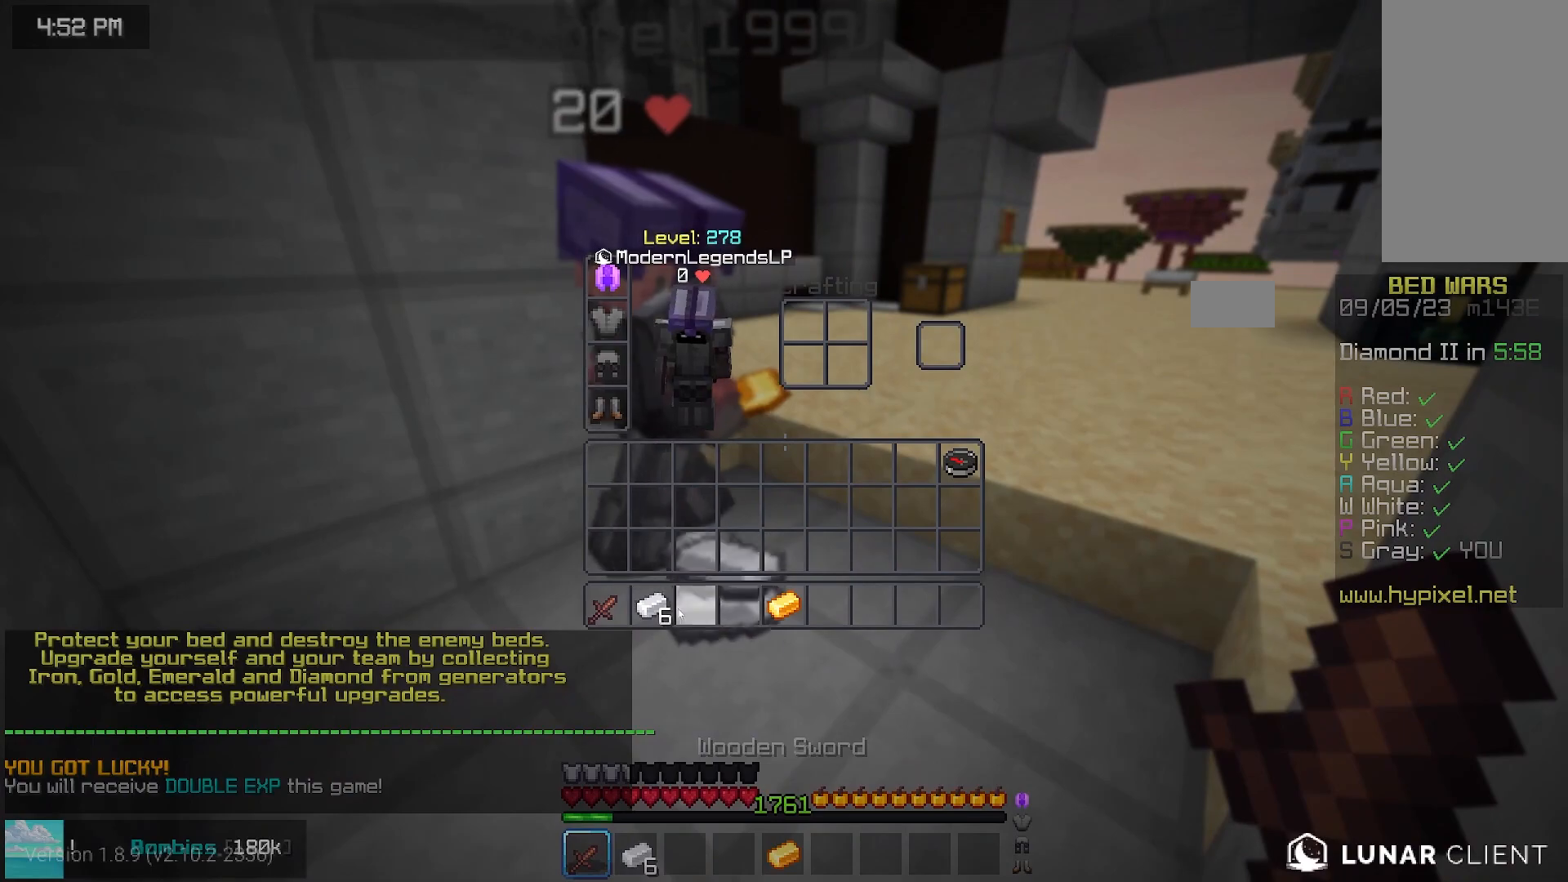
{"keys": [], "mouse": [], "events": []}
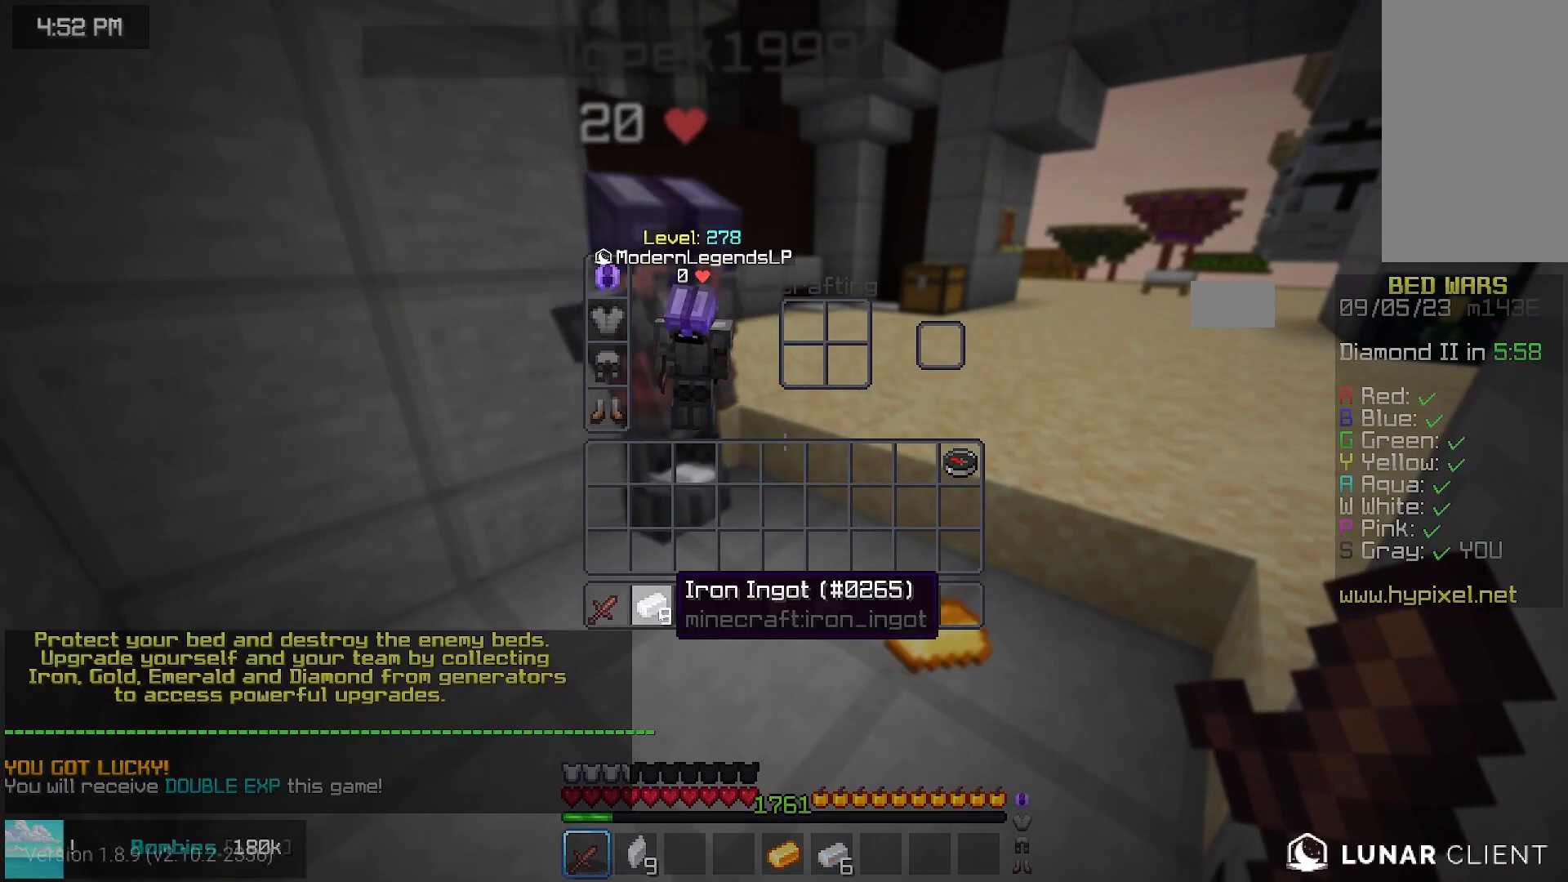
{"keys": [], "mouse": [], "events": []}
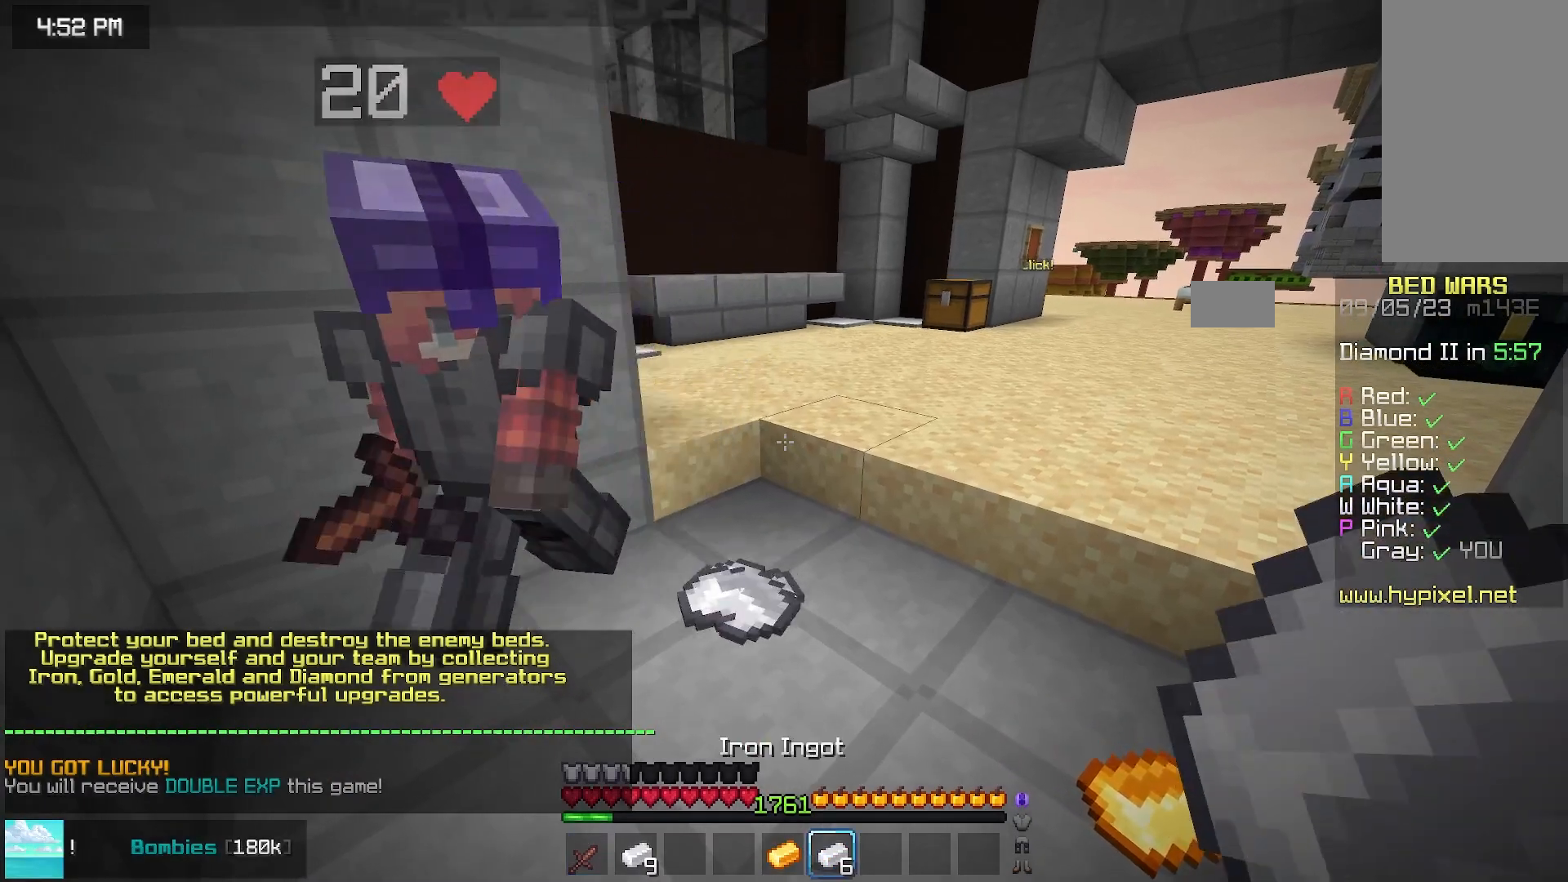
{"keys": [], "mouse": ["left"], "events": [[500, "mouse_left", "down"]]}
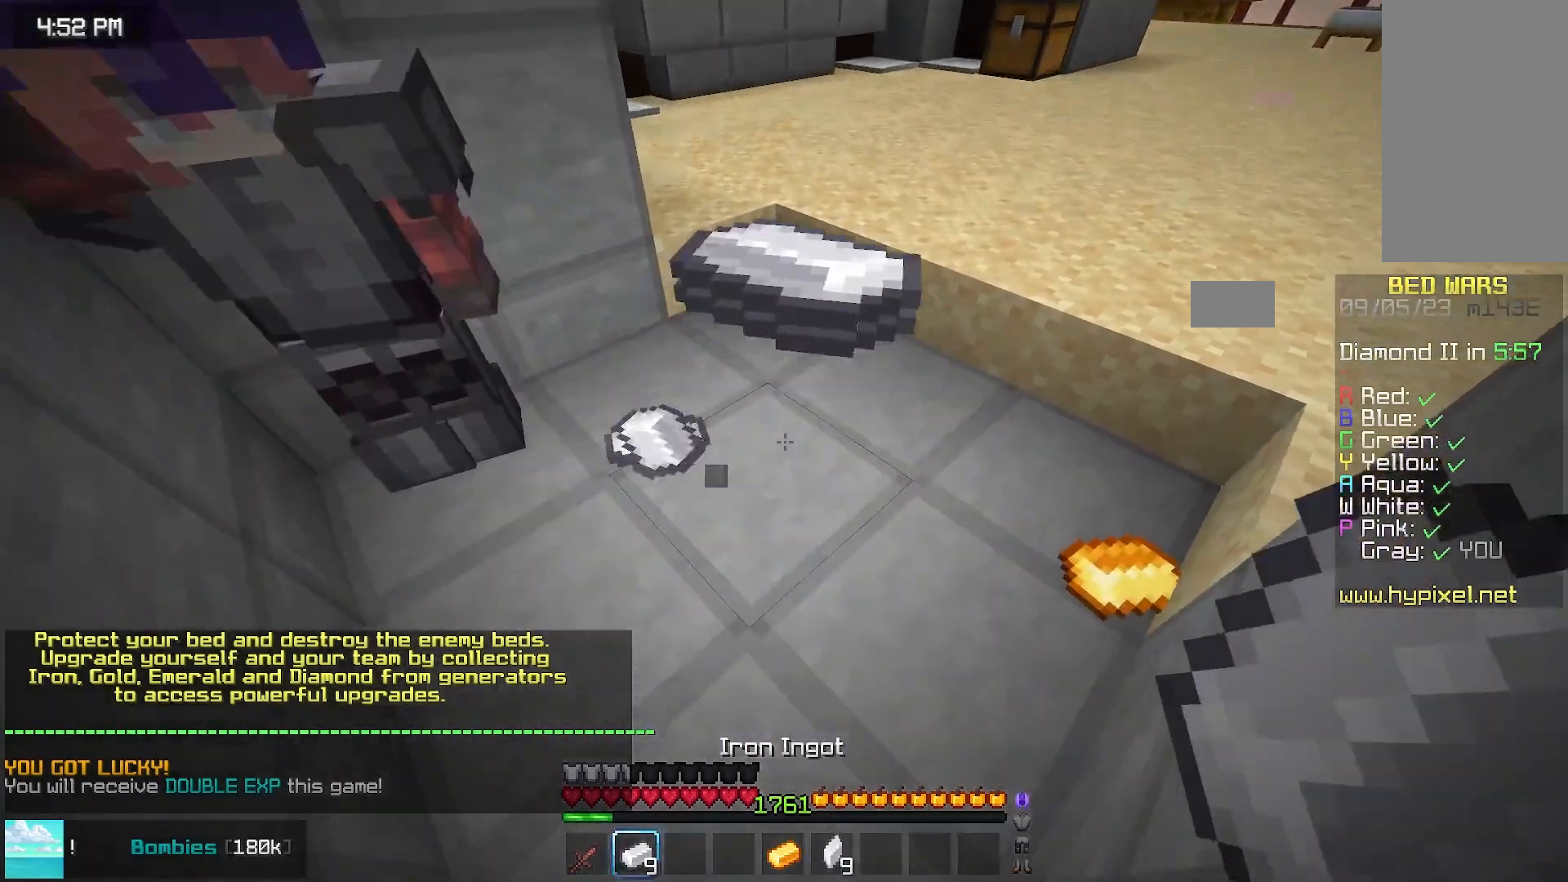
{"keys": ["down"], "mouse": ["left", "right"]}
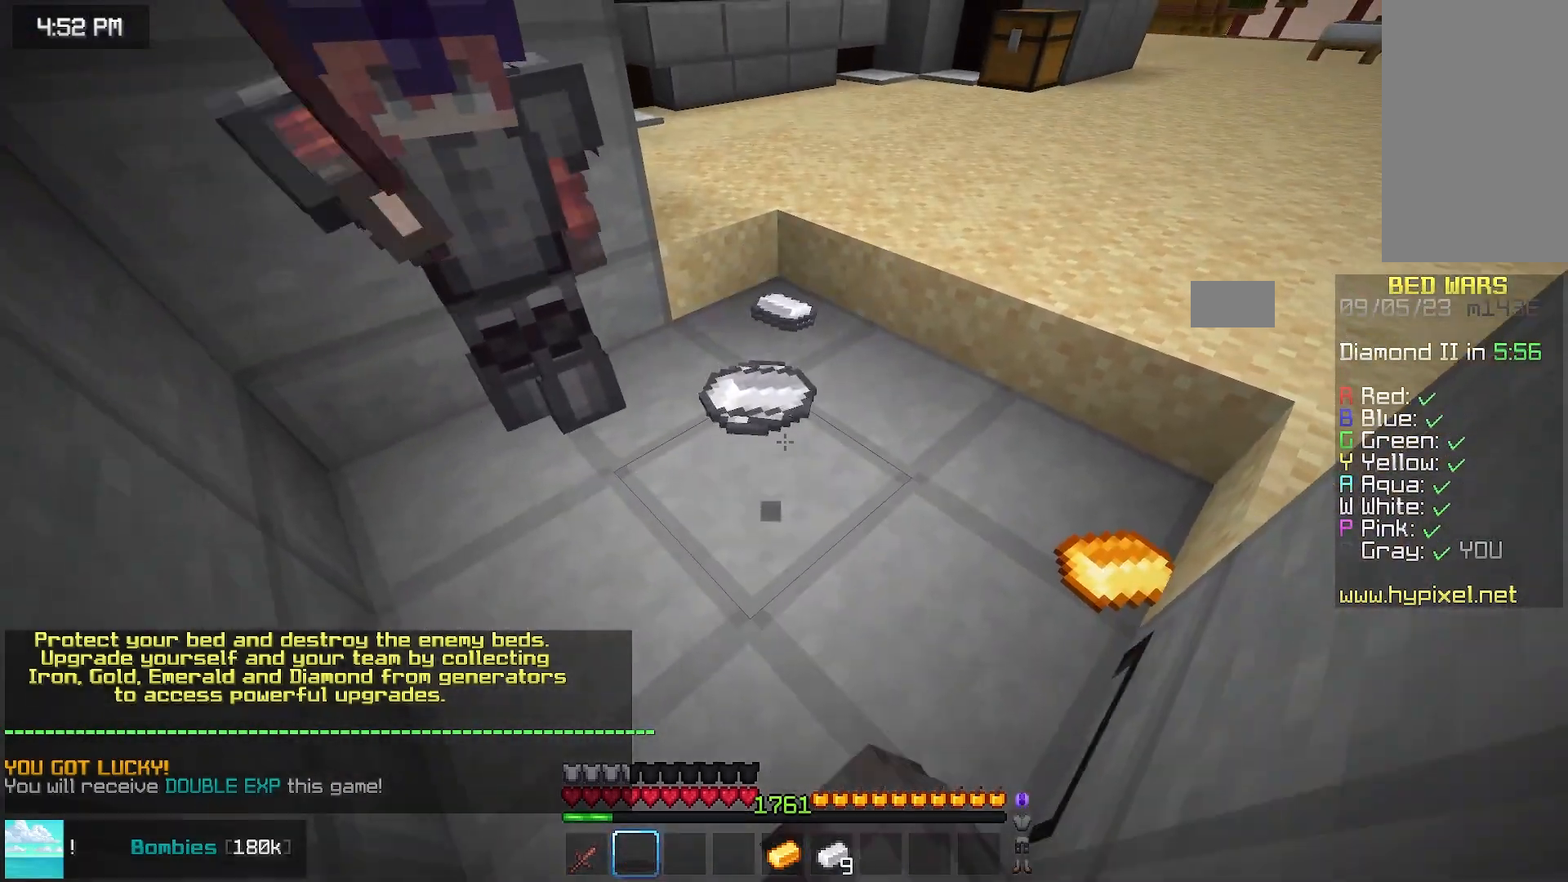
{"keys": [], "mouse": [], "events": [[17, "mouse_right", "up"], [117, "mouse_left", "up"], [233, "down", "up"]]}
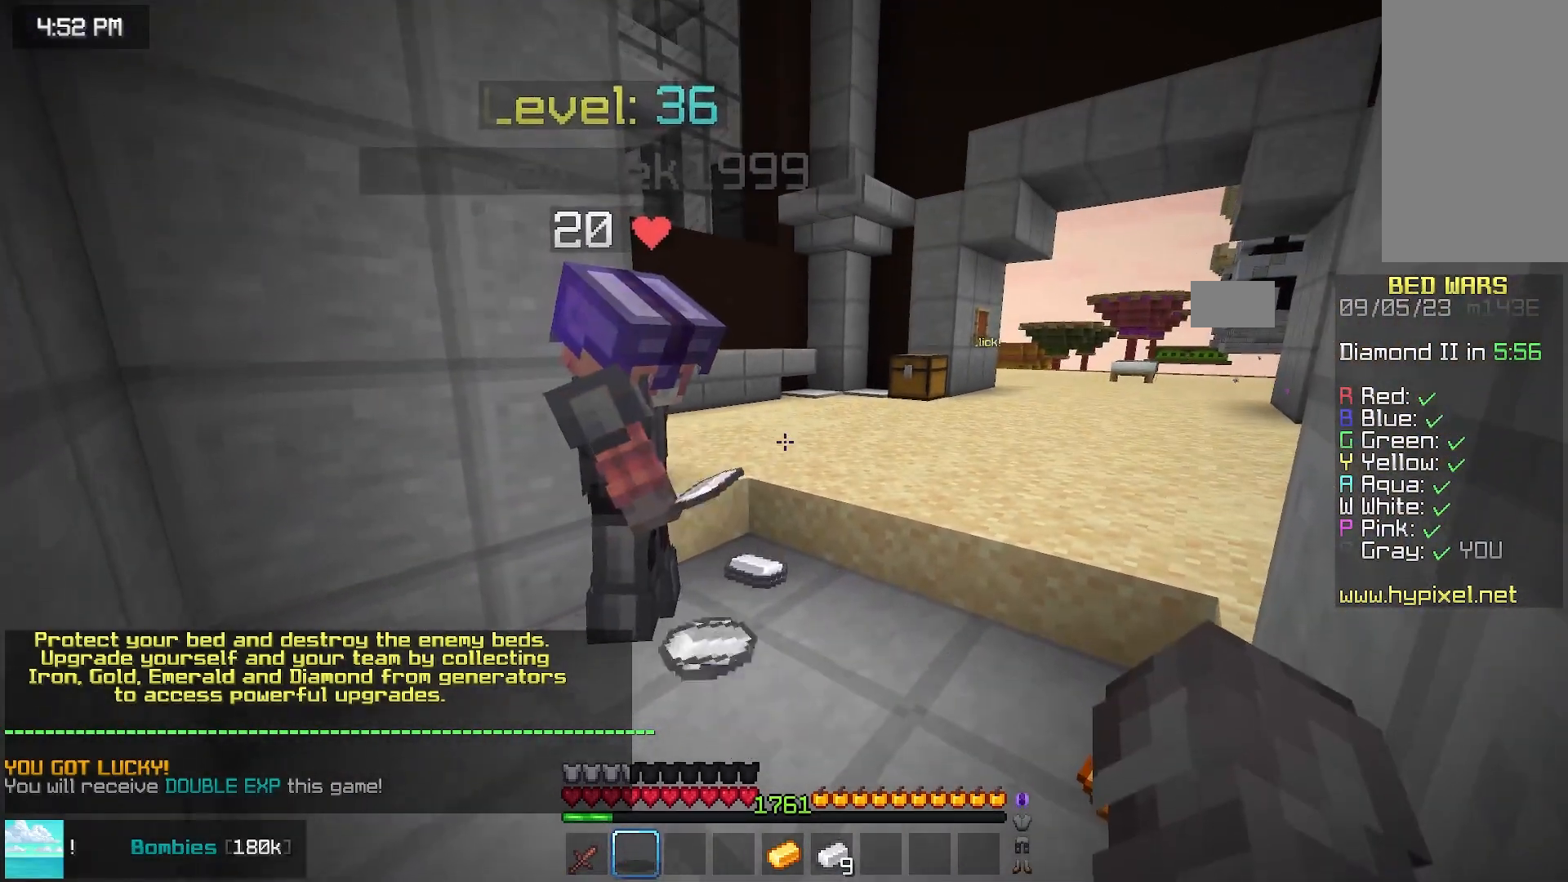
{"keys": [], "mouse": ["left"]}
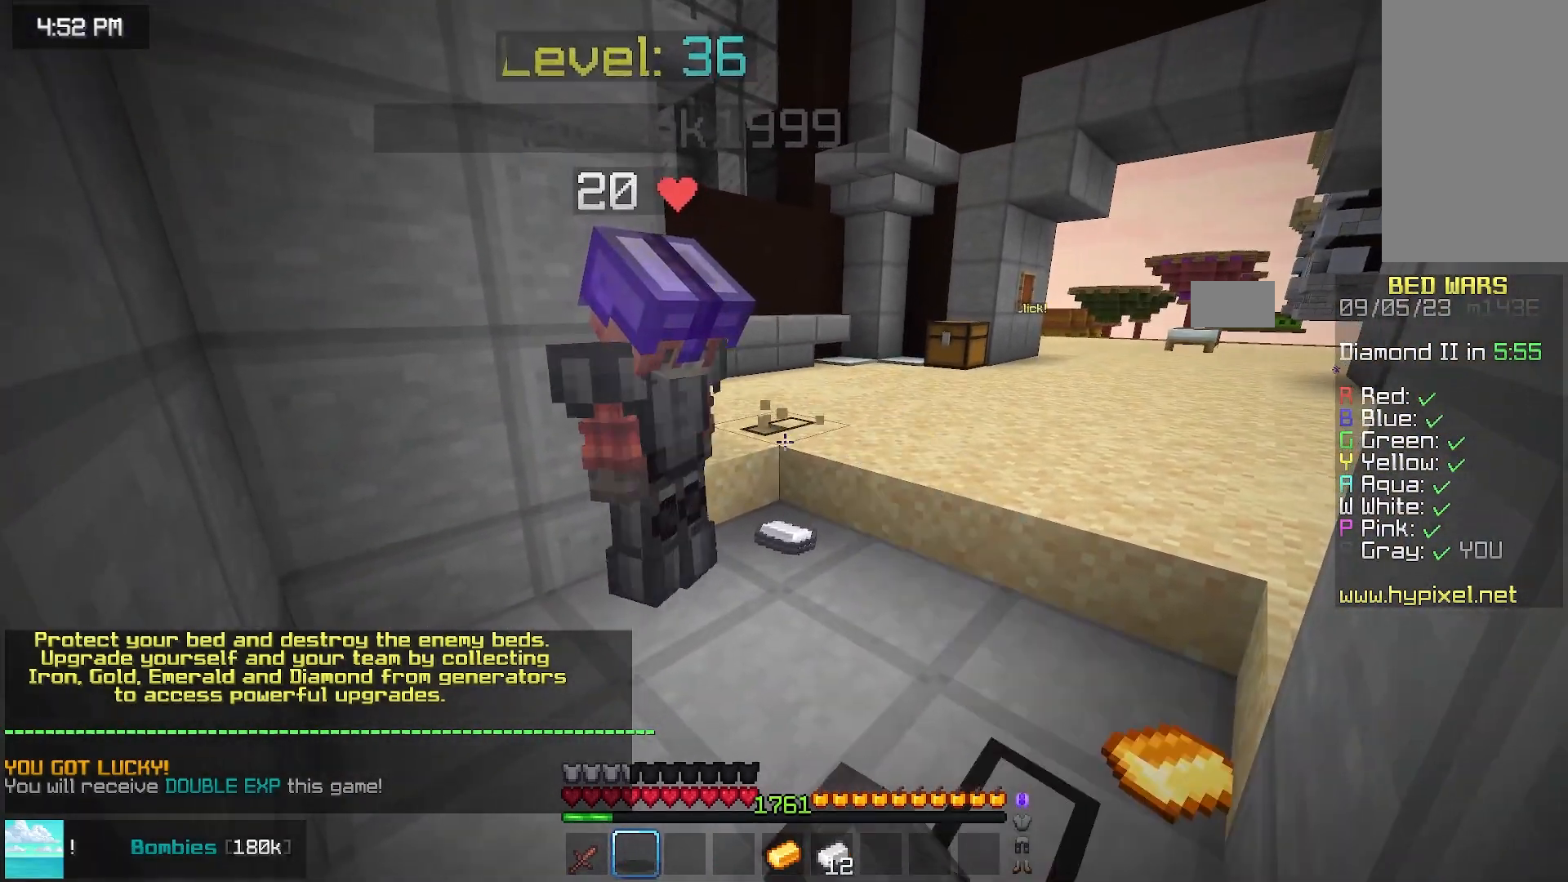
{"keys": [], "mouse": ["left"], "events": []}